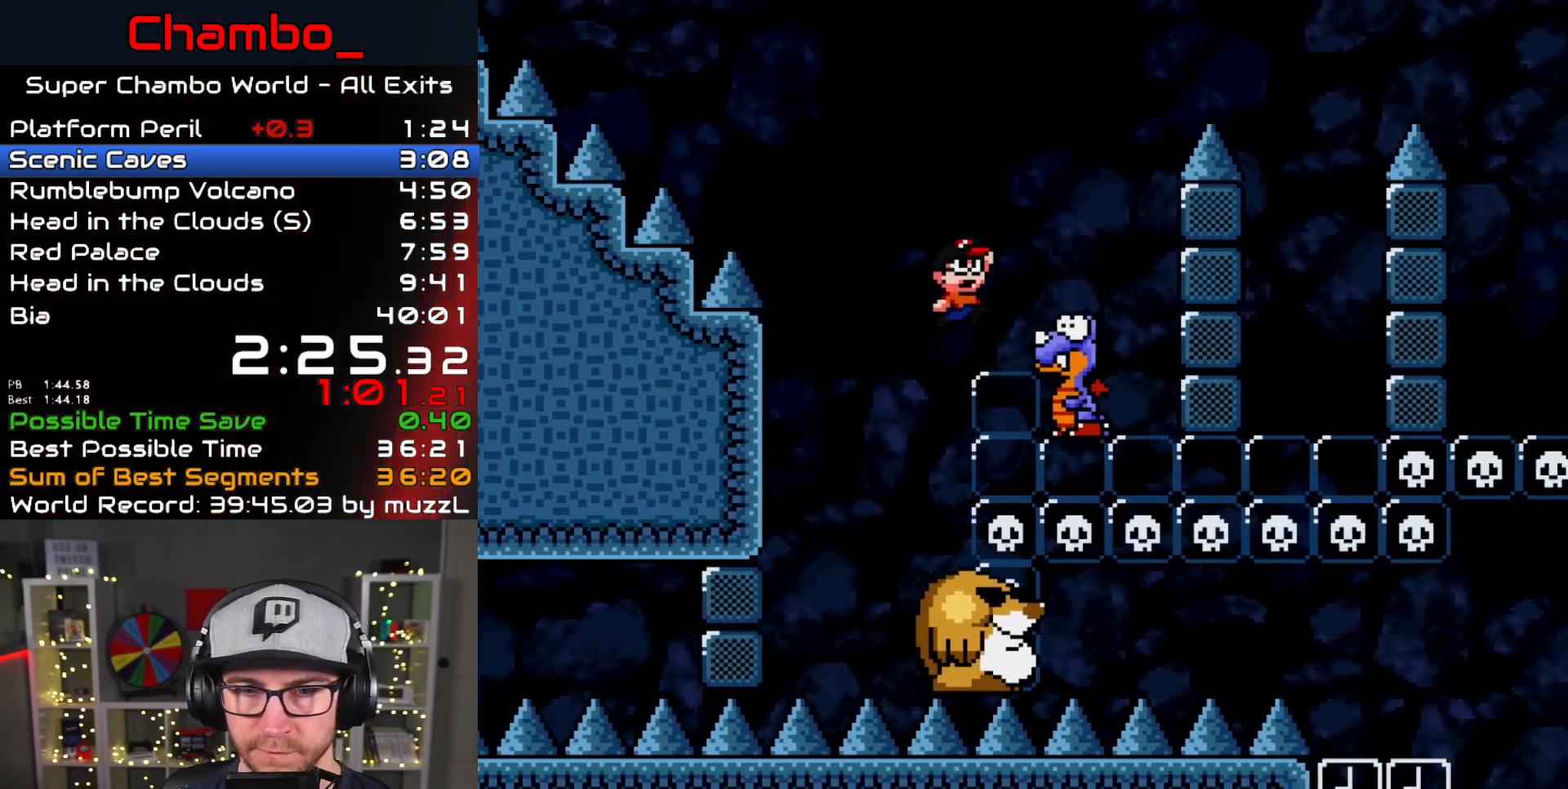
Gameplay with a controller (Nintendo layout); each line is a JSON object with the inputs held at the frame after it. "events" lists button and stick changes between this image and that frame as [ms after this image, input, new state], when the widget could be followed in between. Not read: L1 L3 R1 R3 START.
{"buttons": ["B", "Y", "DPAD_RIGHT"]}
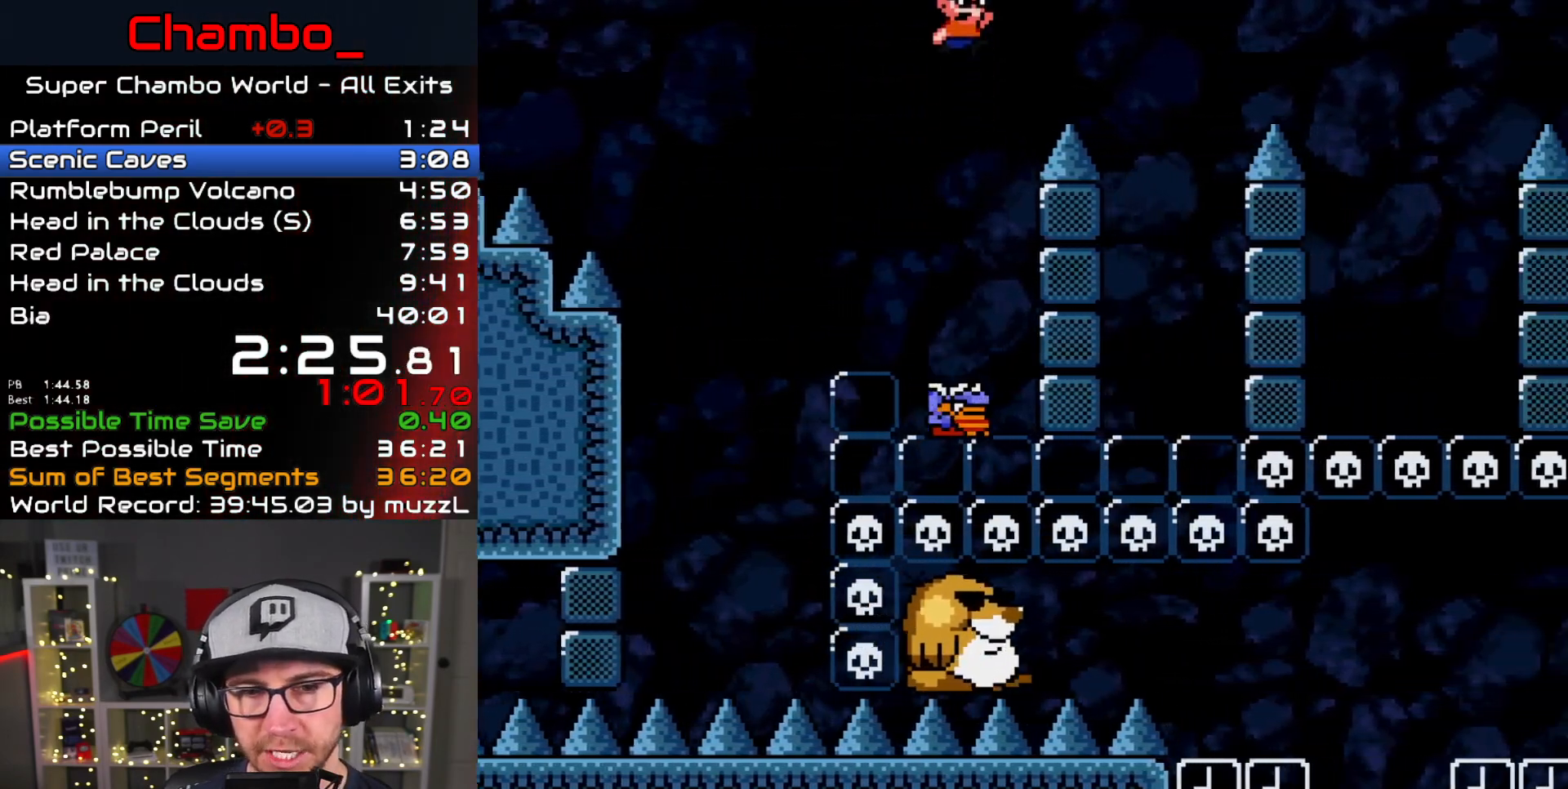
{"buttons": ["B", "Y", "DPAD_RIGHT"], "events": [[300, "DPAD_LEFT", "down"], [300, "DPAD_RIGHT", "up"], [483, "DPAD_LEFT", "up"], [500, "DPAD_RIGHT", "down"]]}
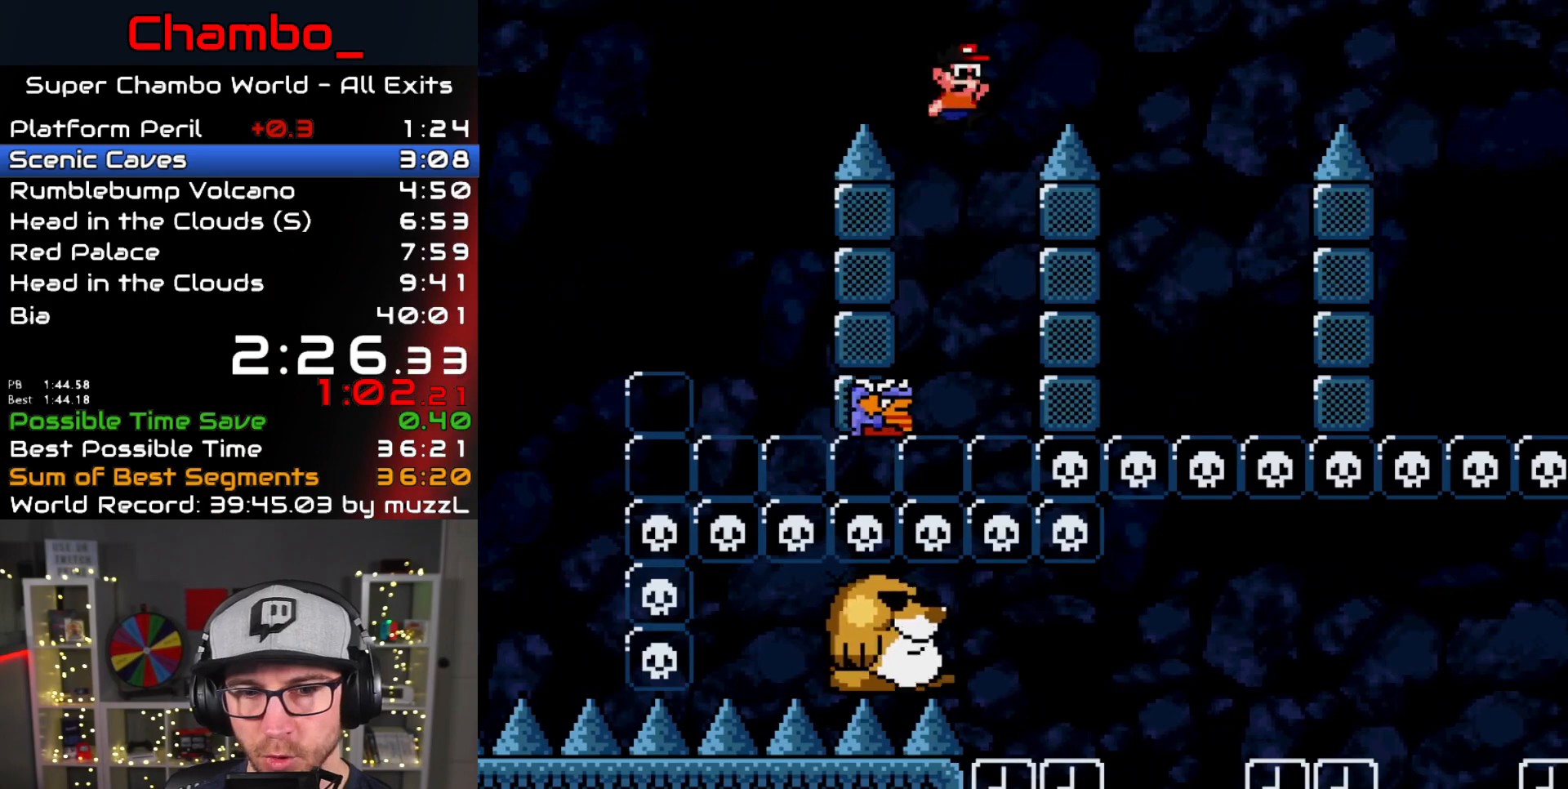
{"buttons": ["B", "Y", "DPAD_RIGHT"], "events": [[133, "DPAD_LEFT", "down"], [133, "DPAD_RIGHT", "up"], [300, "DPAD_LEFT", "up"], [317, "DPAD_RIGHT", "down"]]}
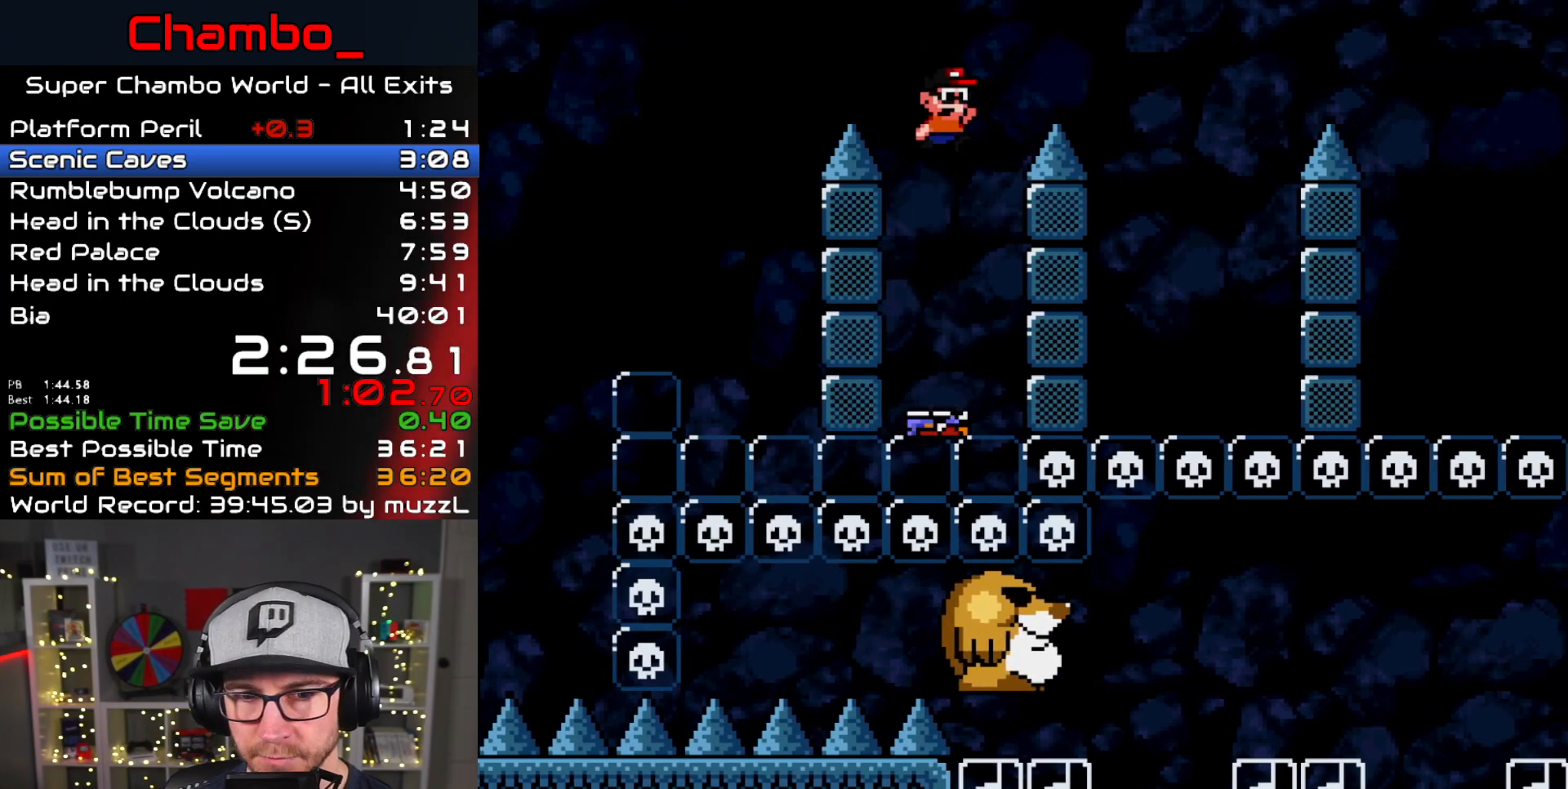
{"buttons": ["B", "Y", "DPAD_LEFT"]}
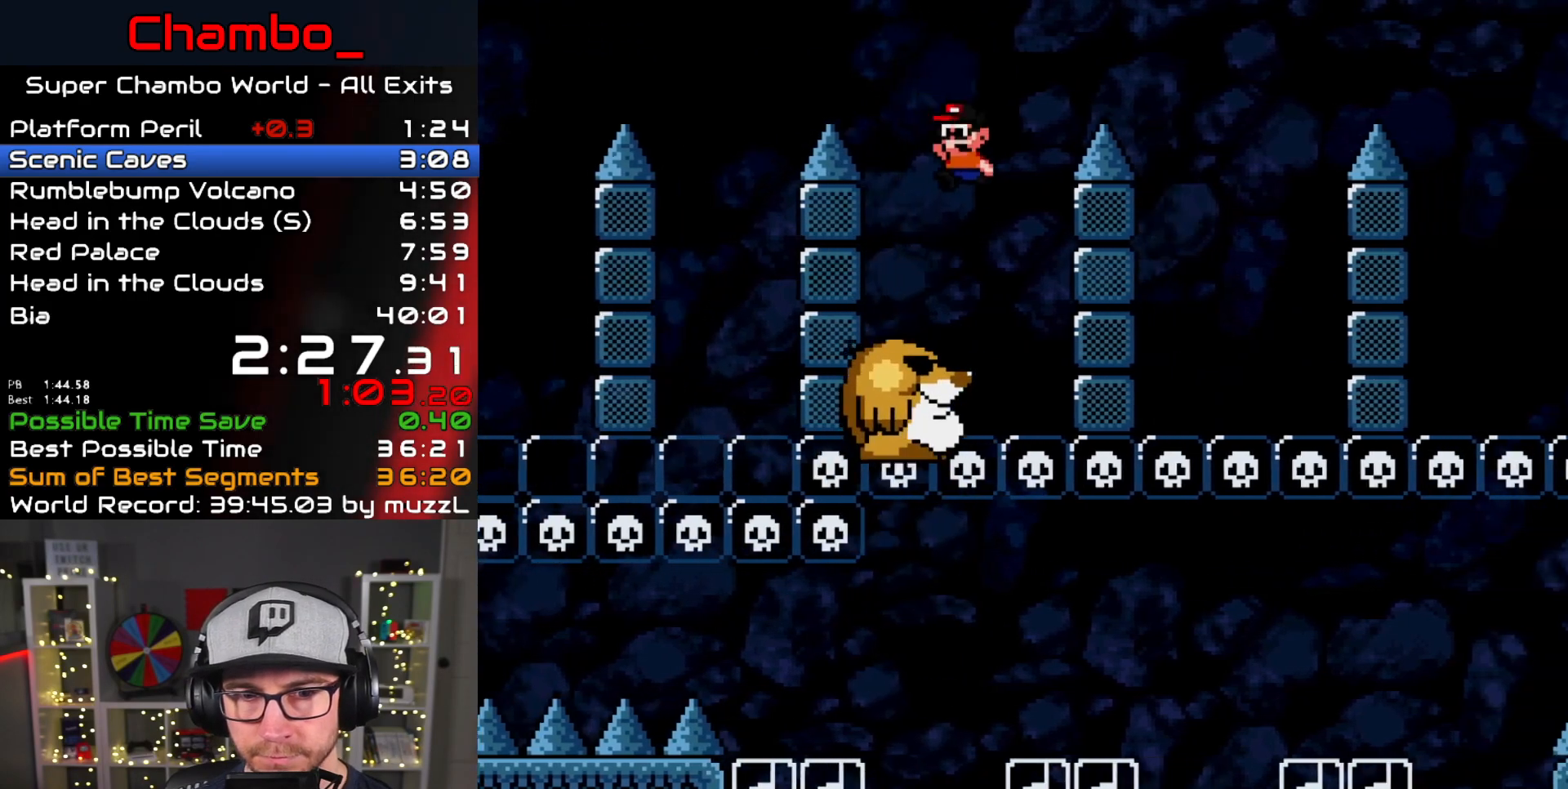
{"buttons": ["B", "Y", "DPAD_RIGHT"], "events": [[217, "B", "up"], [317, "DPAD_LEFT", "up"], [350, "B", "down"], [350, "DPAD_RIGHT", "down"]]}
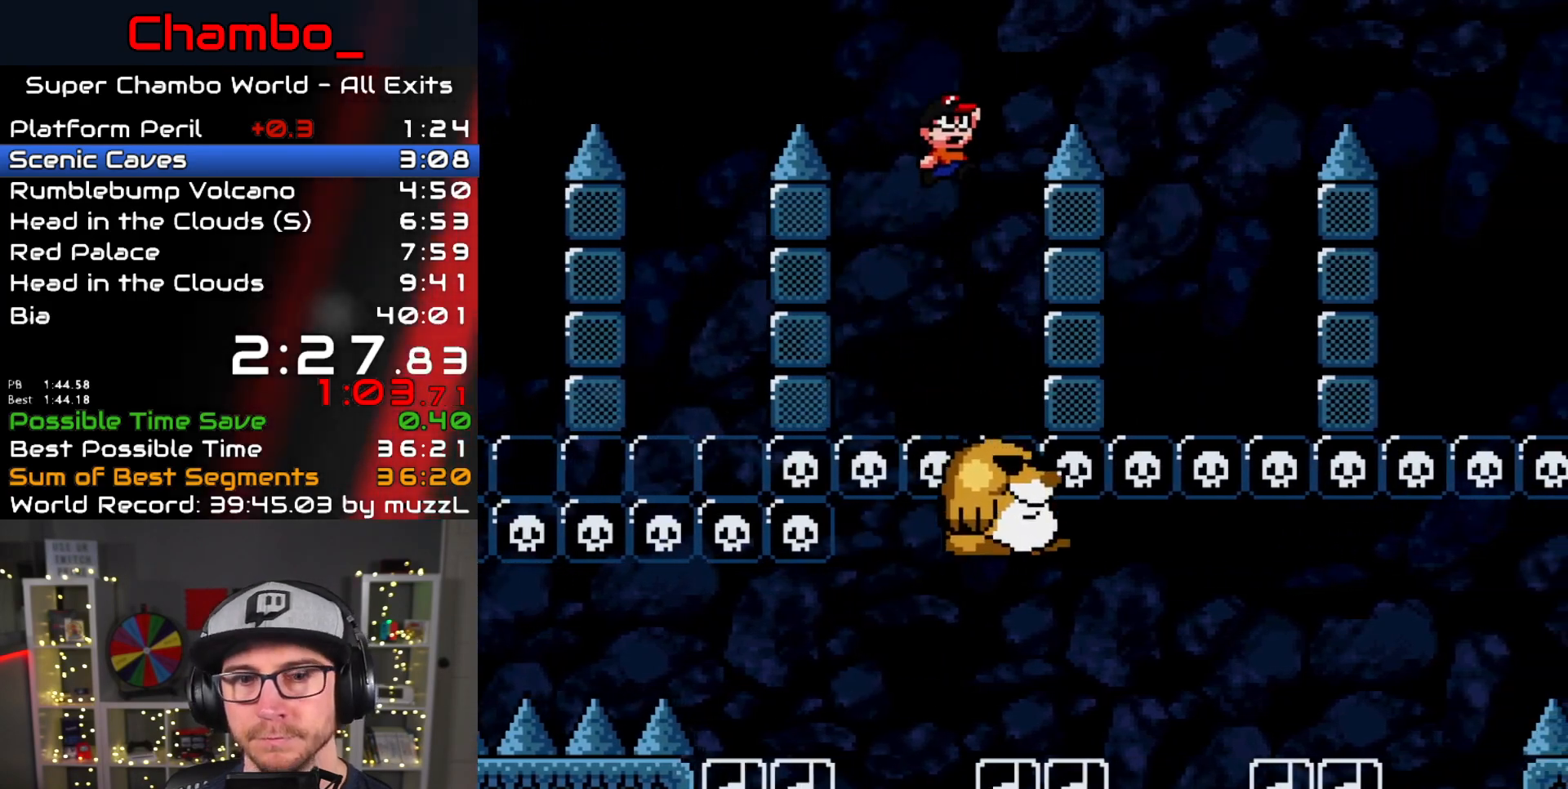
{"buttons": ["B", "Y", "DPAD_RIGHT"], "events": []}
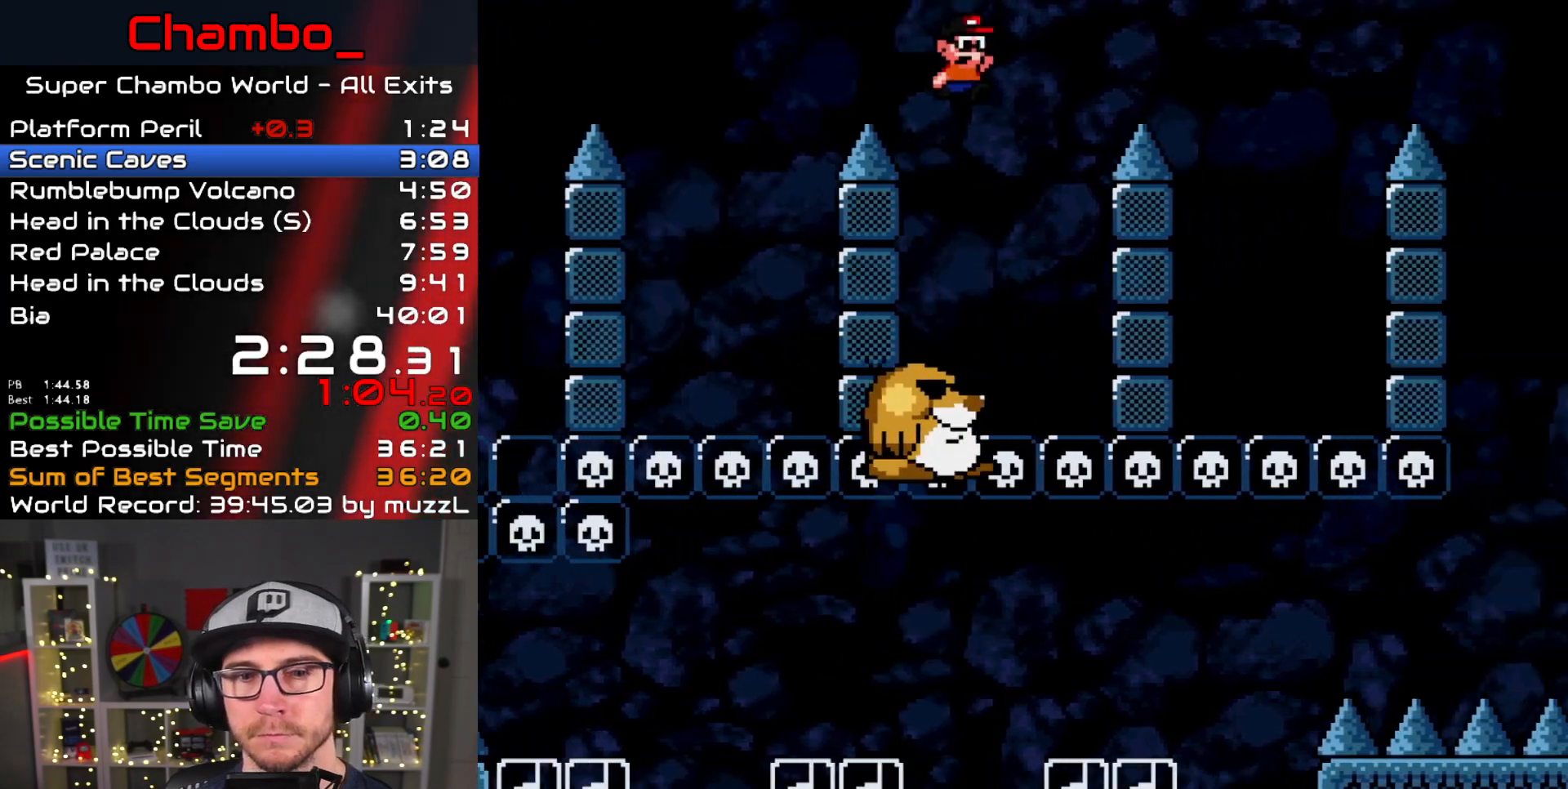
{"buttons": ["B", "Y", "DPAD_RIGHT"], "events": [[17, "DPAD_RIGHT", "up"], [33, "DPAD_LEFT", "down"], [250, "B", "up"], [350, "DPAD_LEFT", "up"], [367, "DPAD_RIGHT", "down"], [383, "B", "down"]]}
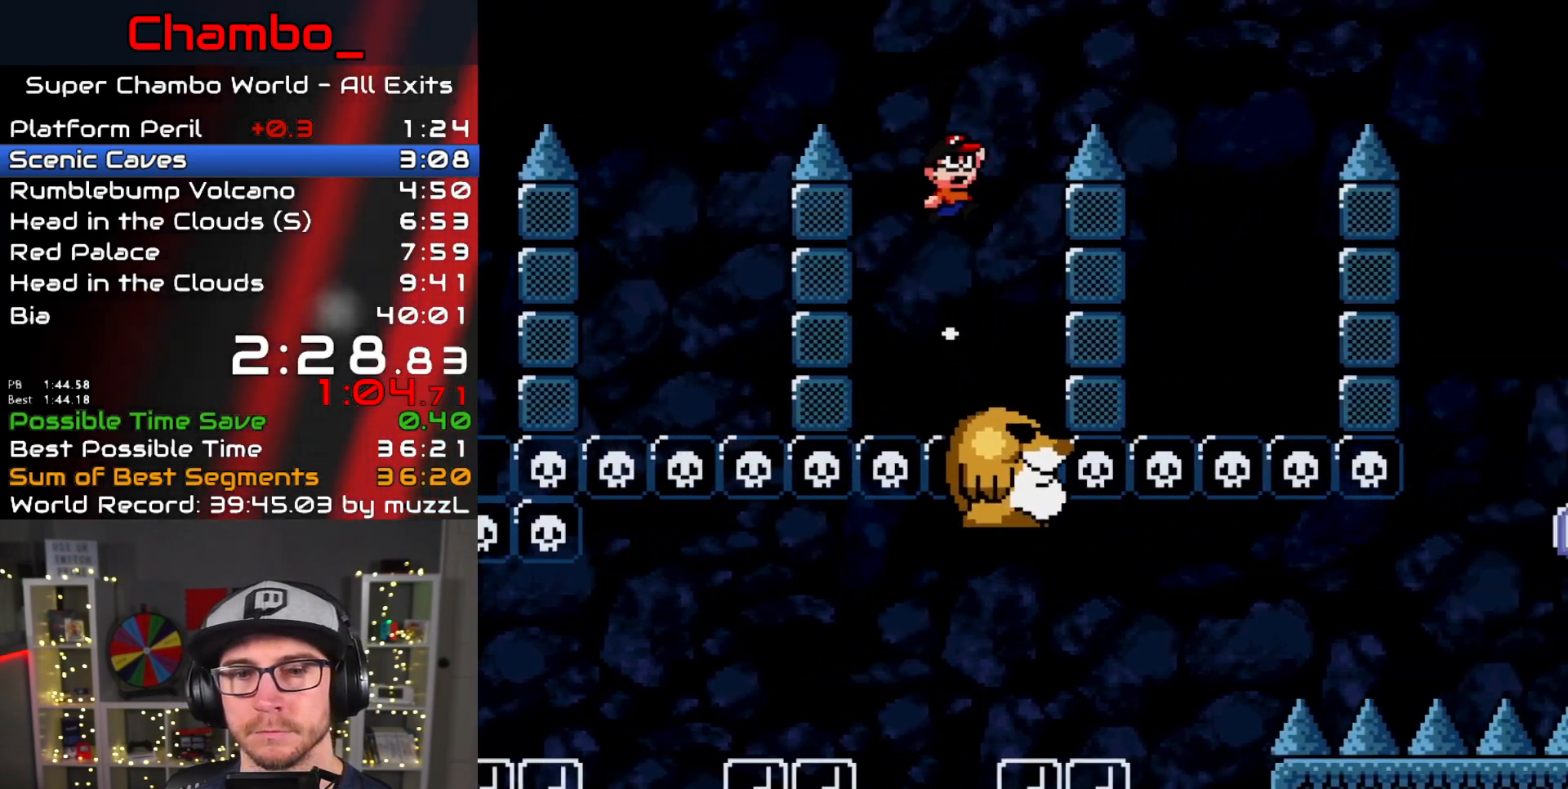
{"buttons": ["B", "Y", "DPAD_RIGHT"], "events": []}
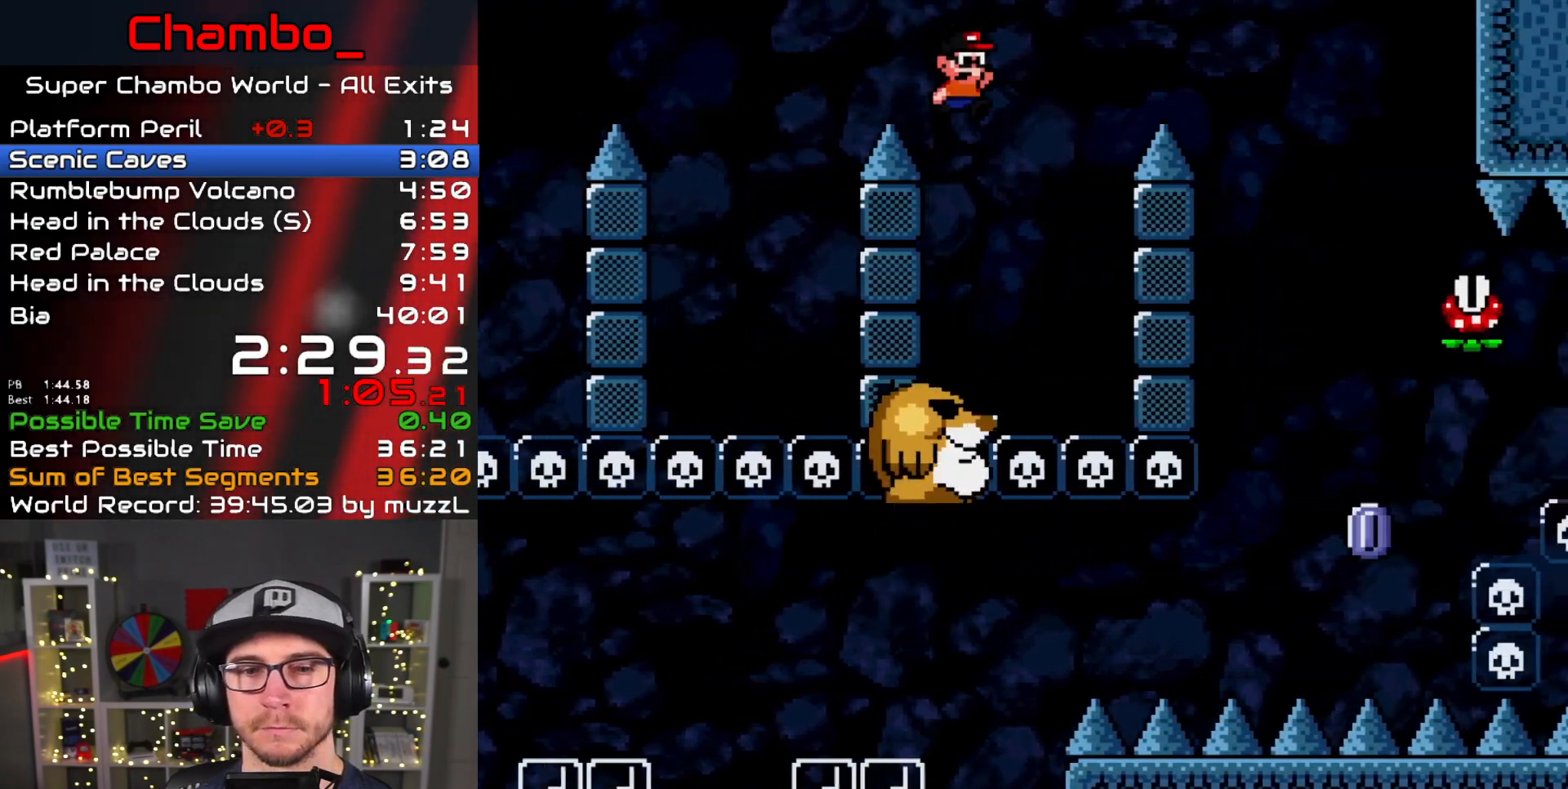
{"buttons": ["B", "Y", "DPAD_RIGHT"], "events": [[33, "DPAD_DOWN", "down"], [33, "DPAD_RIGHT", "up"], [50, "DPAD_DOWN", "up"], [50, "DPAD_LEFT", "down"], [233, "B", "up"], [350, "B", "down"], [350, "DPAD_LEFT", "up"], [367, "DPAD_RIGHT", "down"]]}
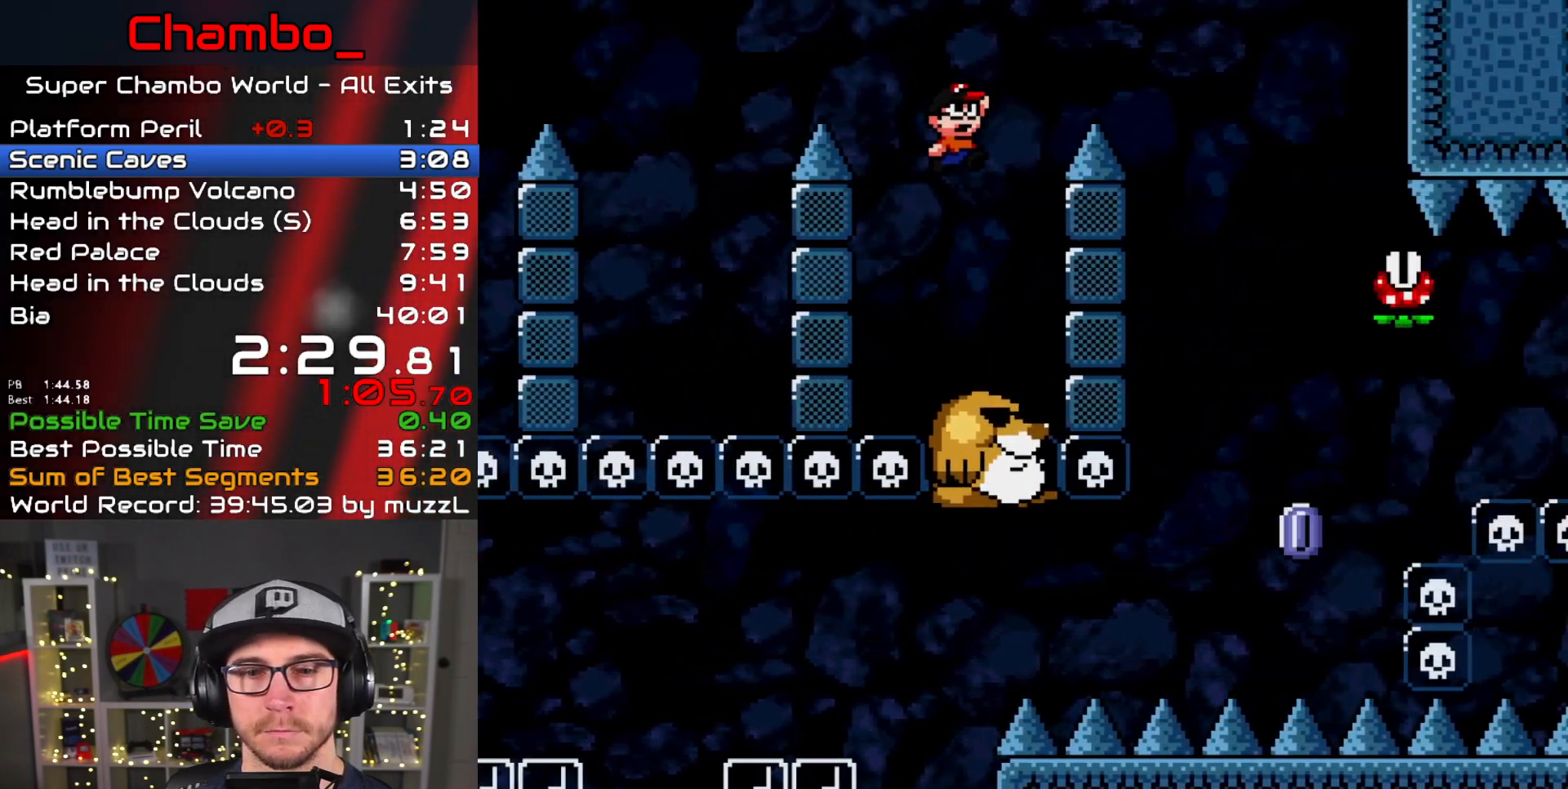
{"buttons": ["X", "Y", "DPAD_RIGHT"], "events": [[433, "B", "up"], [500, "X", "down"]]}
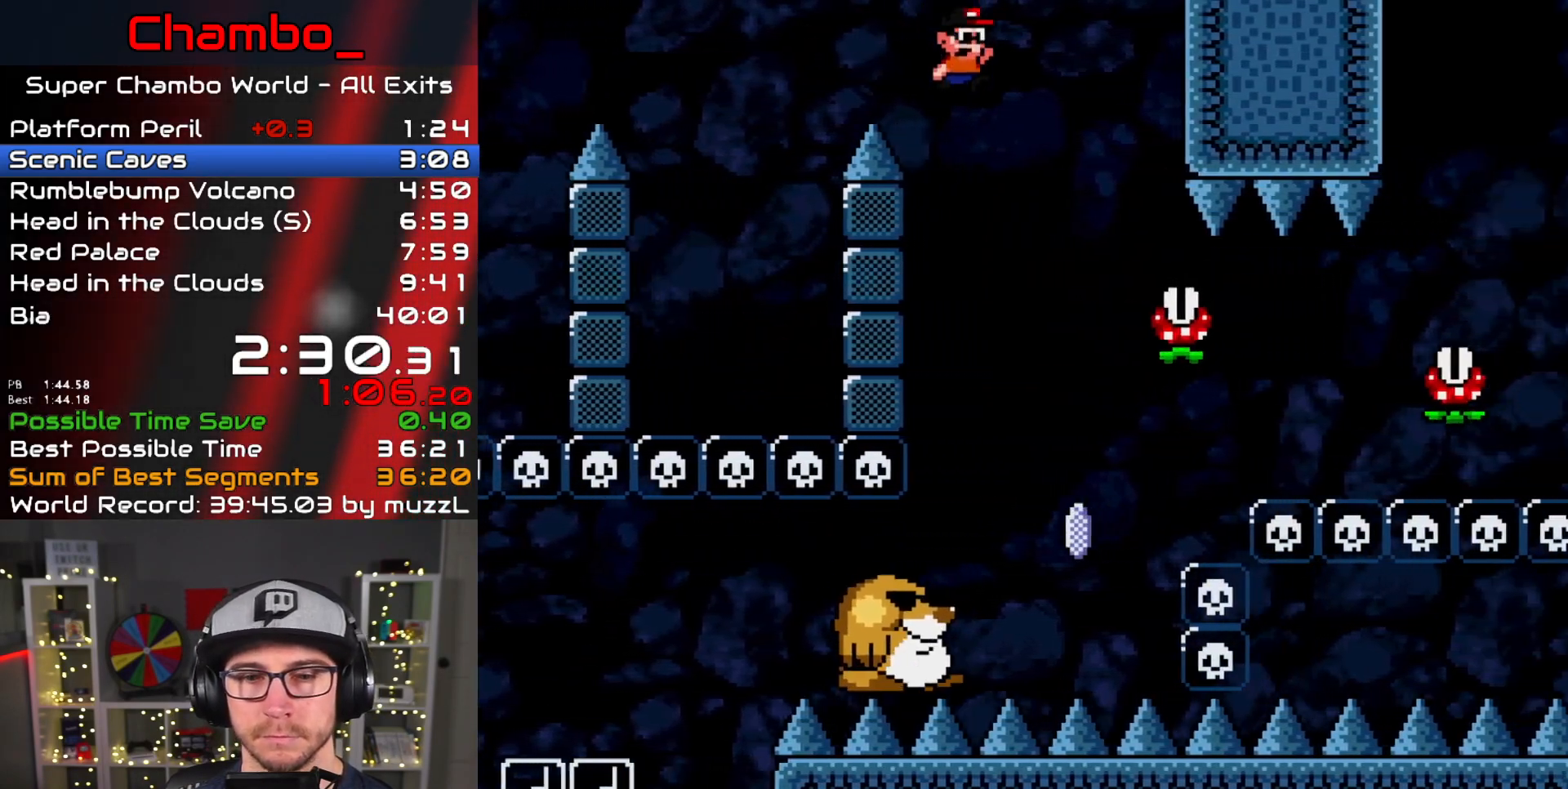
{"buttons": ["X", "DPAD_LEFT"], "events": [[17, "DPAD_LEFT", "down"], [17, "DPAD_RIGHT", "up"], [17, "Y", "up"], [200, "DPAD_LEFT", "up"], [217, "DPAD_RIGHT", "down"], [450, "DPAD_LEFT", "down"], [450, "DPAD_RIGHT", "up"]]}
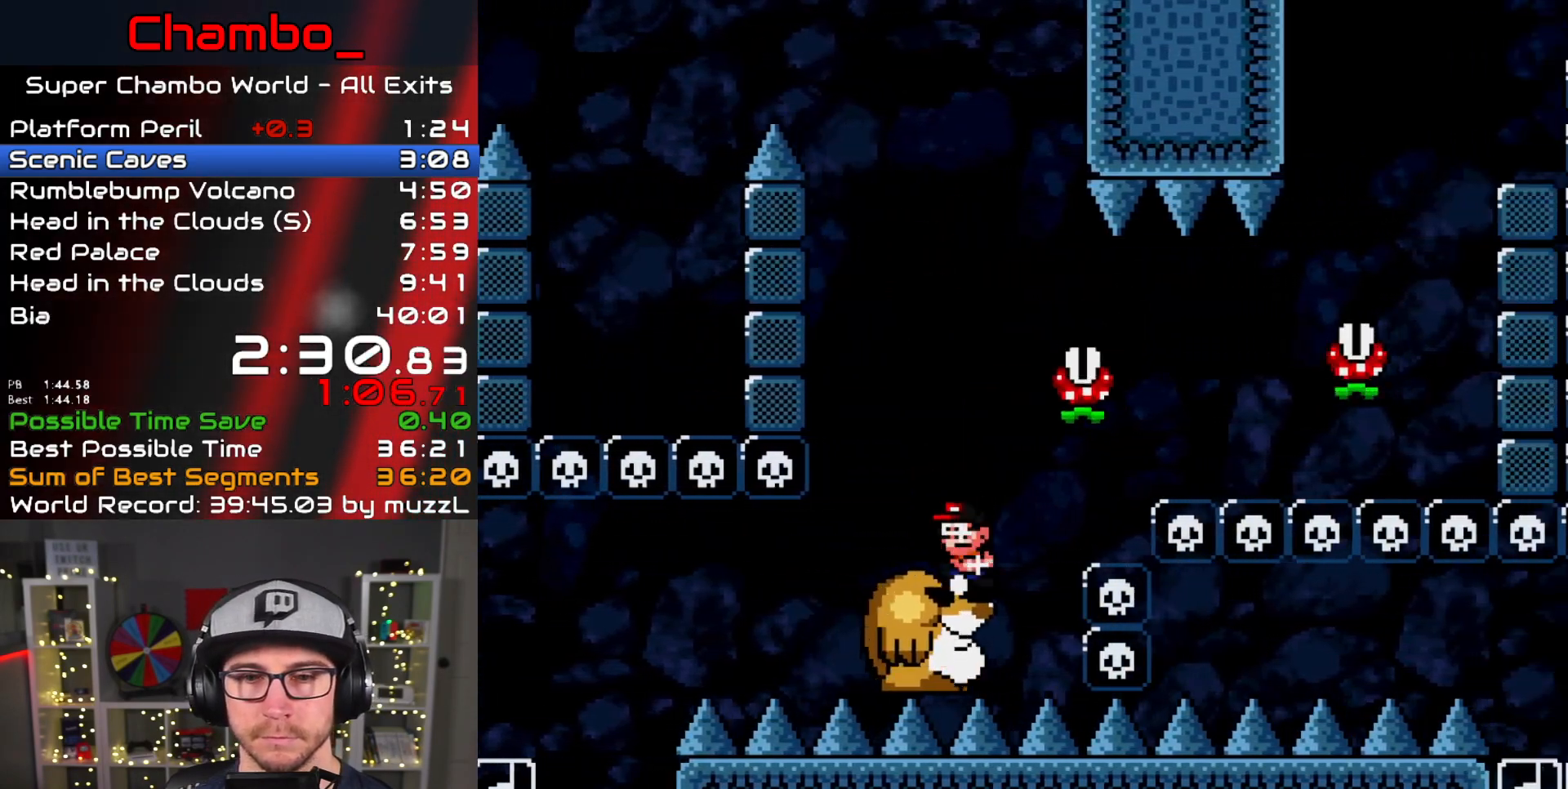
{"buttons": ["X", "DPAD_RIGHT"], "events": [[17, "A", "down"], [117, "DPAD_LEFT", "up"], [117, "DPAD_RIGHT", "down"], [400, "A", "up"]]}
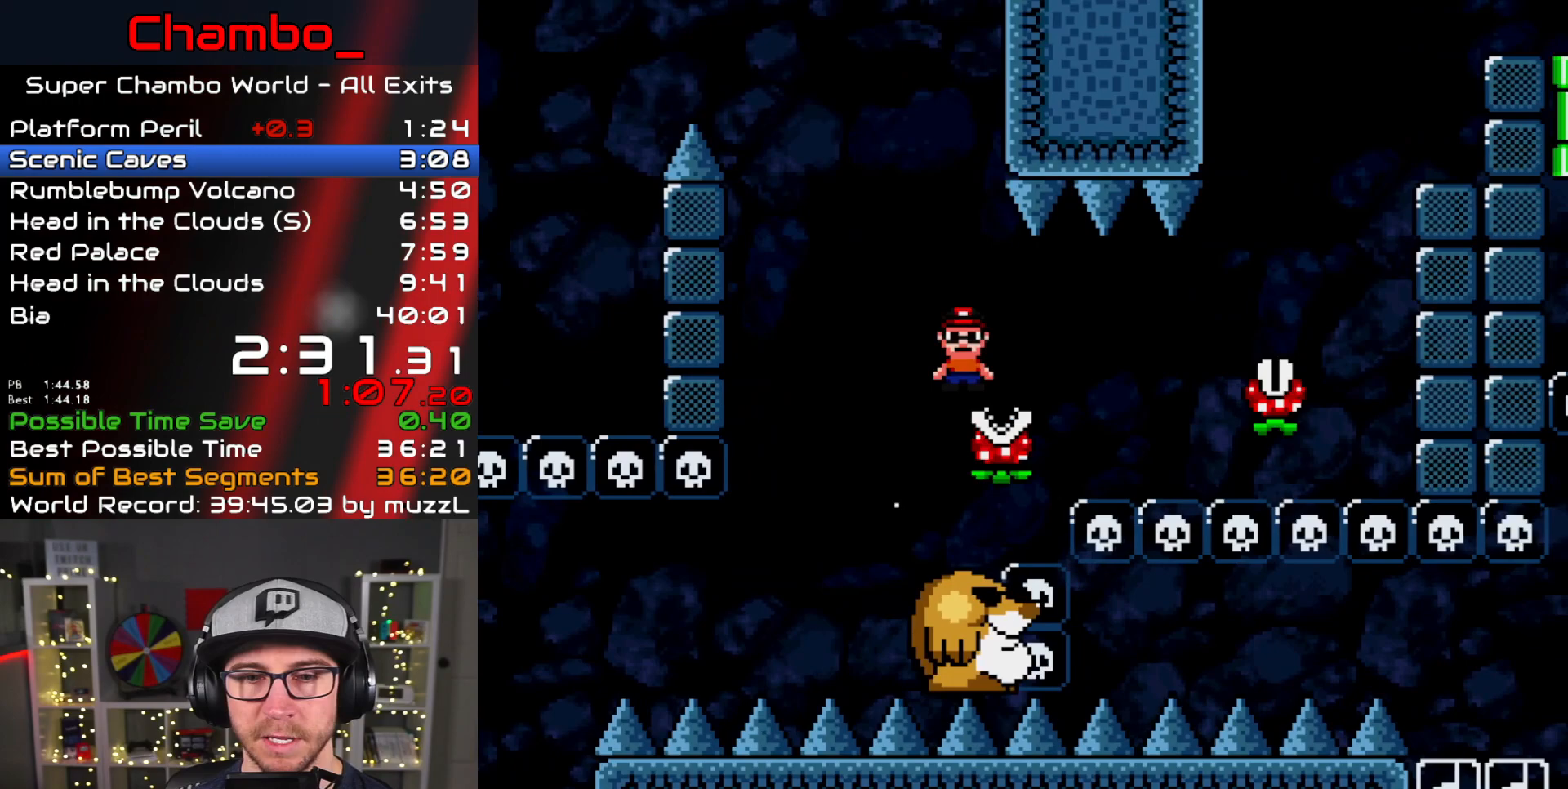
{"buttons": ["A", "X", "DPAD_RIGHT"], "events": [[117, "A", "down"], [333, "A", "up"], [400, "A", "down"]]}